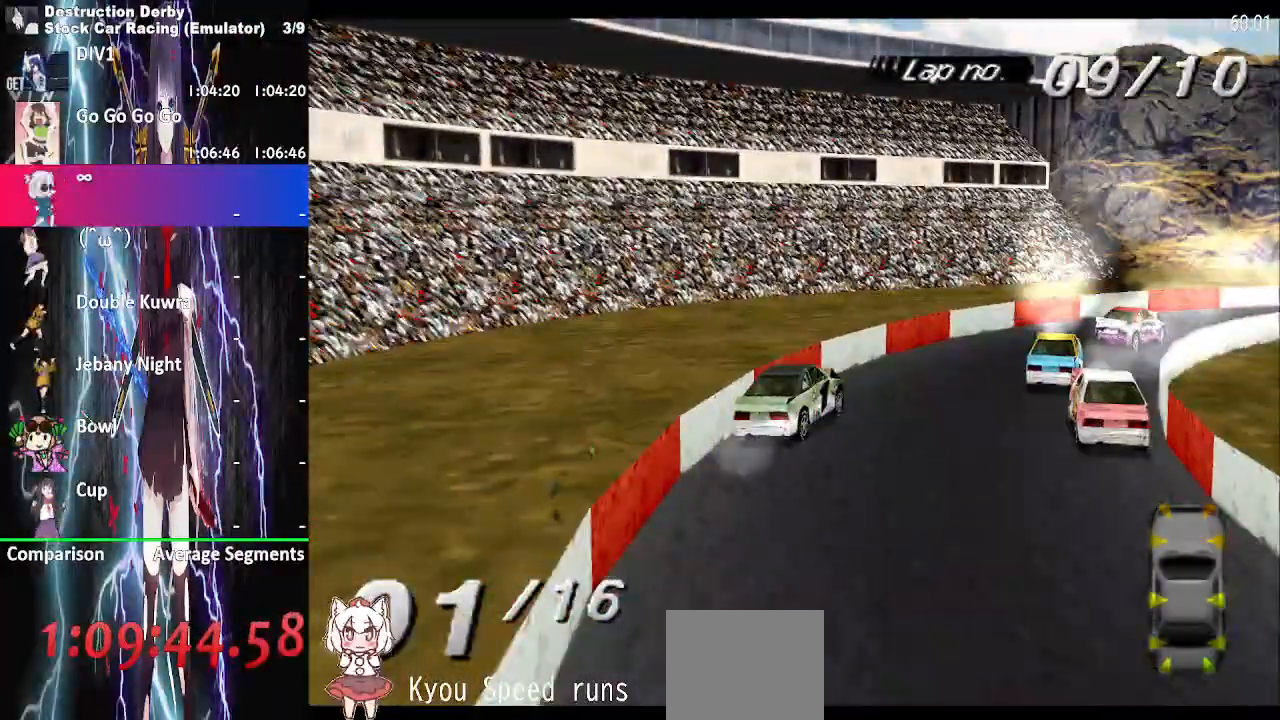
Gameplay with a controller (PlayStation layout); each line is a JSON object with the inputs held at the frame after it. "events" lists button and stick changes between this image and that frame as [ms after this image, input, new state], when the widget could be followed in between. Not read: left_stick right_stick.
{"buttons": ["CROSS", "DPAD_RIGHT"], "events": []}
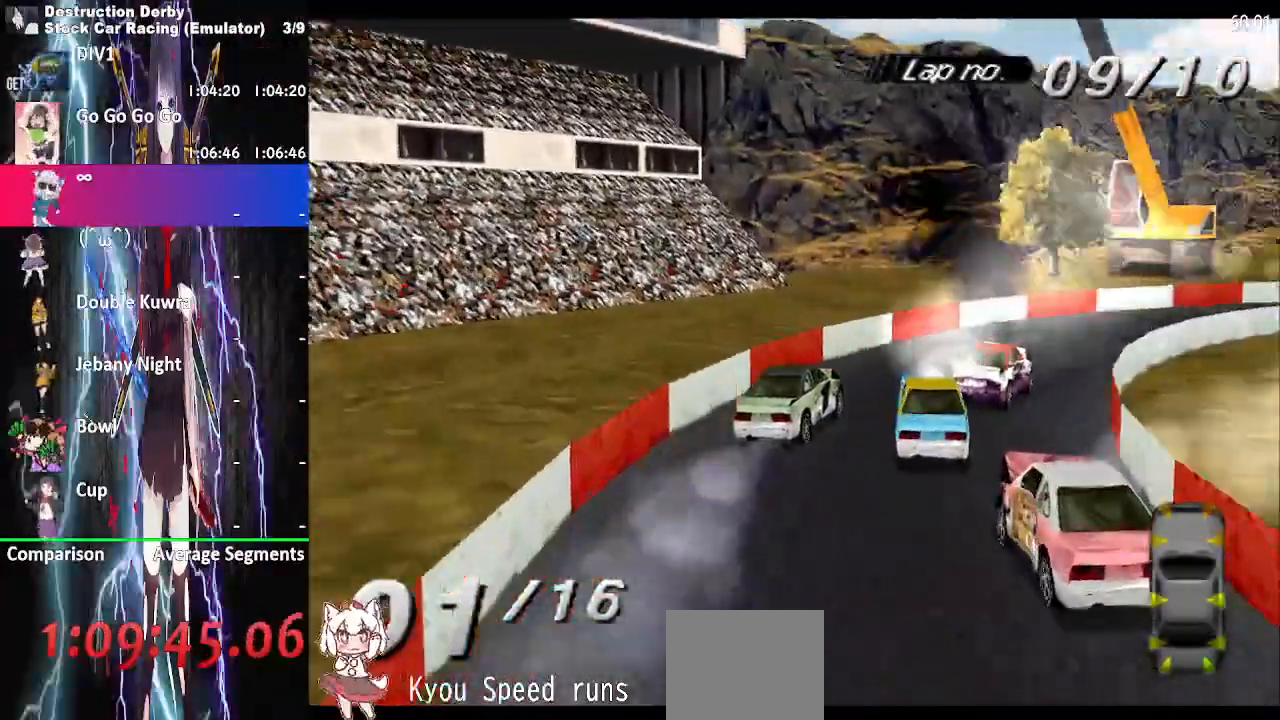
{"buttons": ["CROSS", "DPAD_RIGHT"], "events": []}
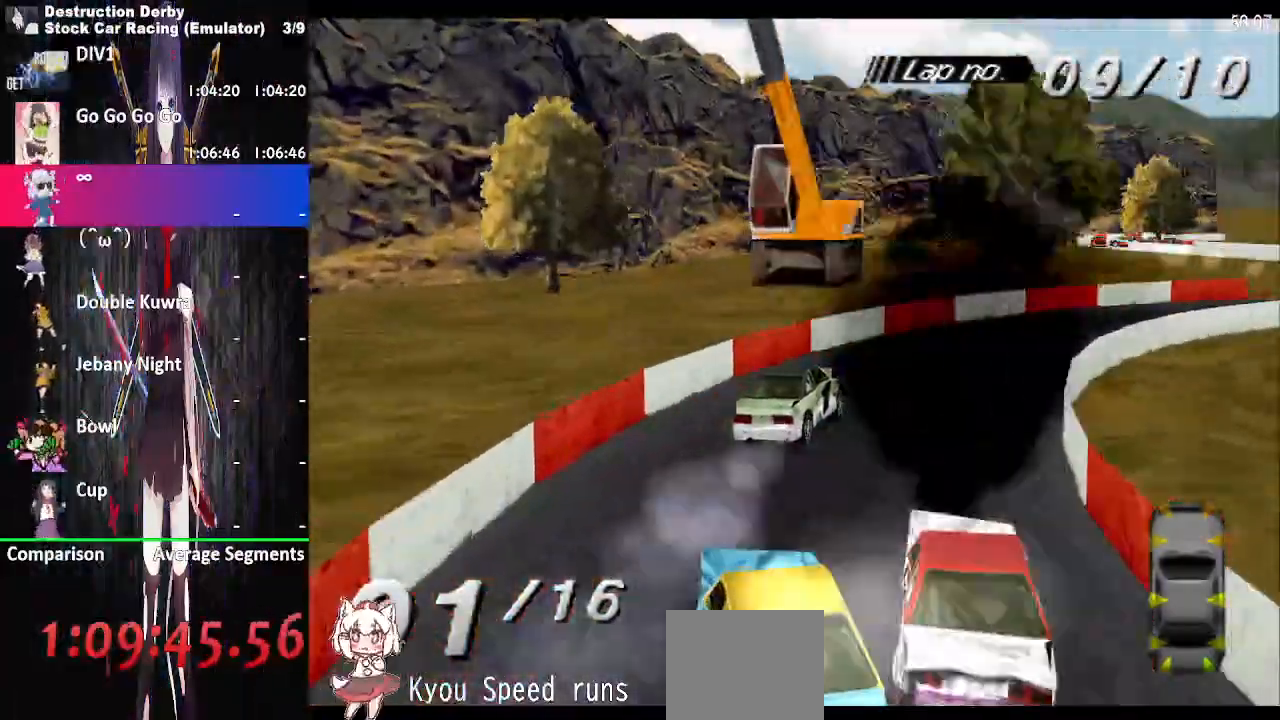
{"buttons": ["CROSS", "DPAD_RIGHT"], "events": []}
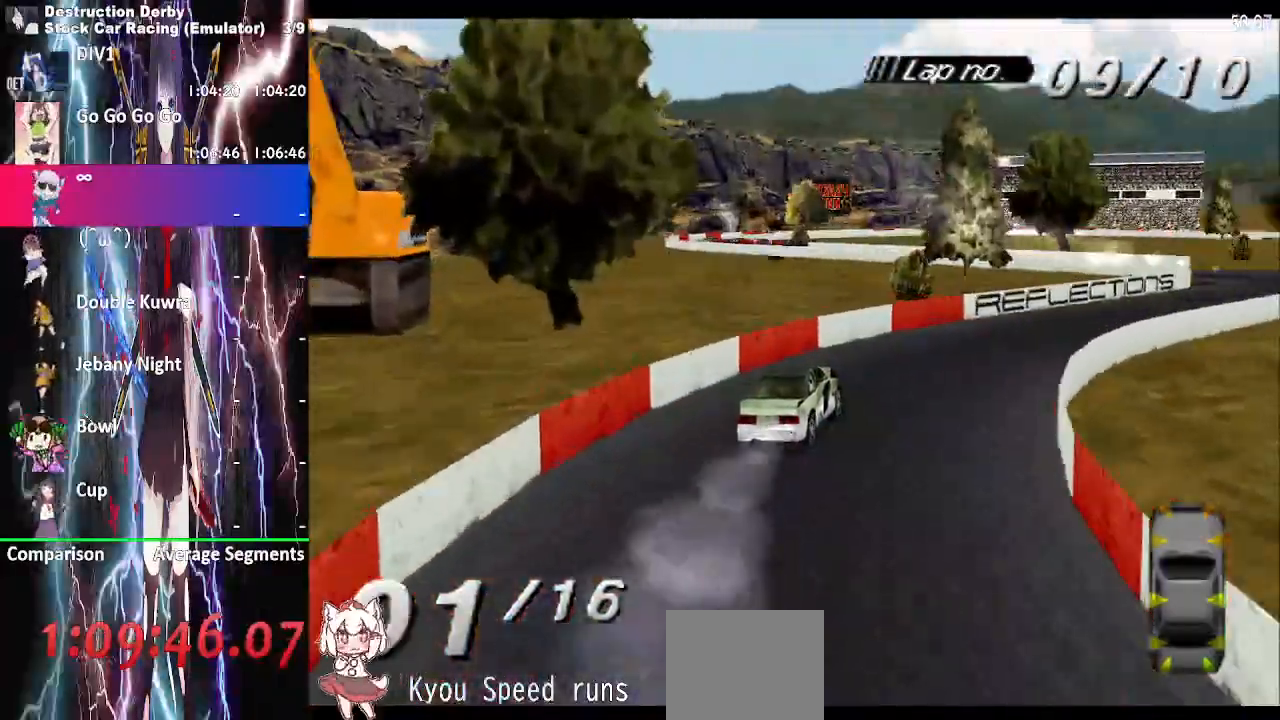
{"buttons": ["CROSS"], "events": [[500, "DPAD_RIGHT", "up"]]}
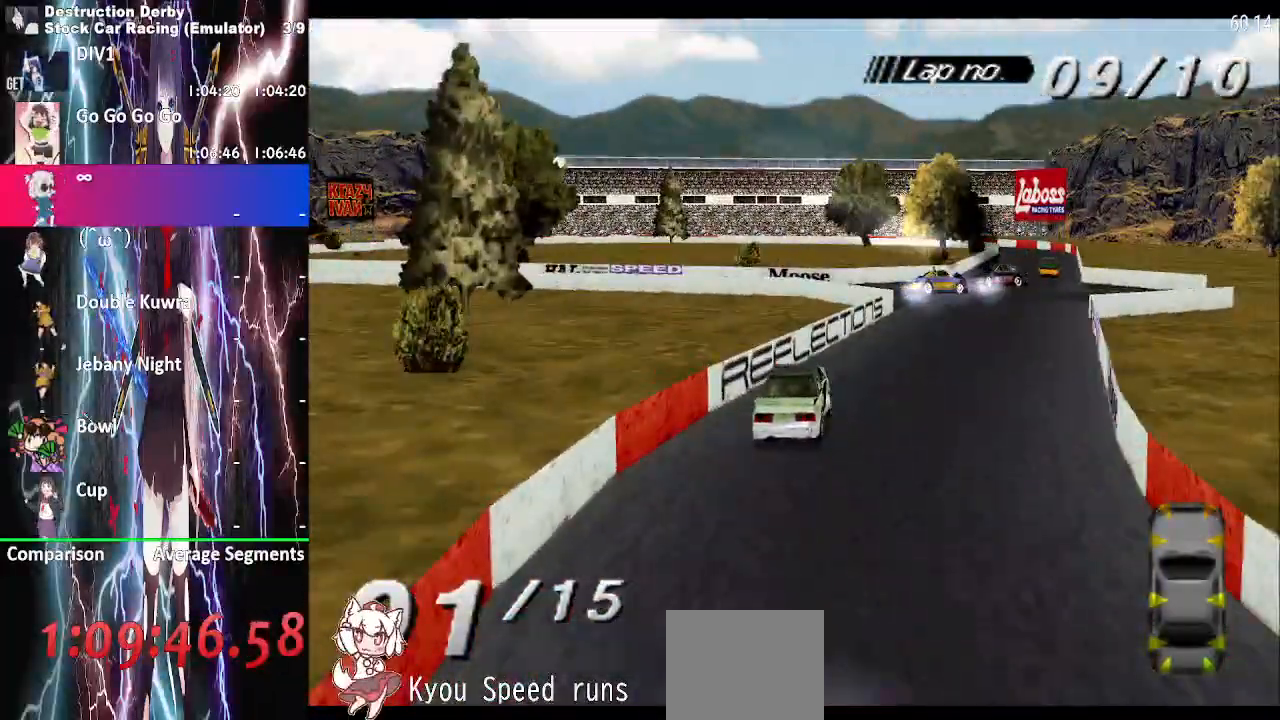
{"buttons": ["CROSS", "DPAD_RIGHT"], "events": [[367, "DPAD_RIGHT", "down"], [383, "DPAD_RIGHT", "up"], [400, "DPAD_RIGHT", "down"]]}